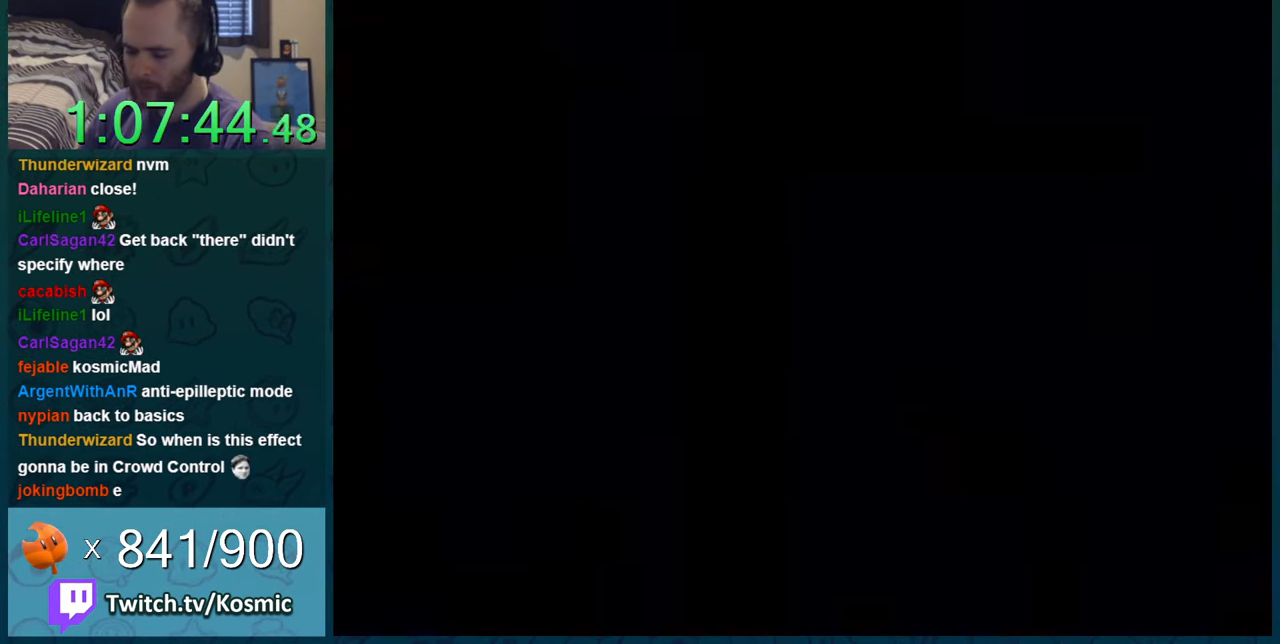
Gameplay with a controller (Nintendo layout); each line is a JSON object with the inputs held at the frame after it. "events" lists button and stick changes between this image and that frame as [ms after this image, input, new state], when the widget could be followed in between. Not read: L1 L3 R1 R3.
{"buttons": [], "events": []}
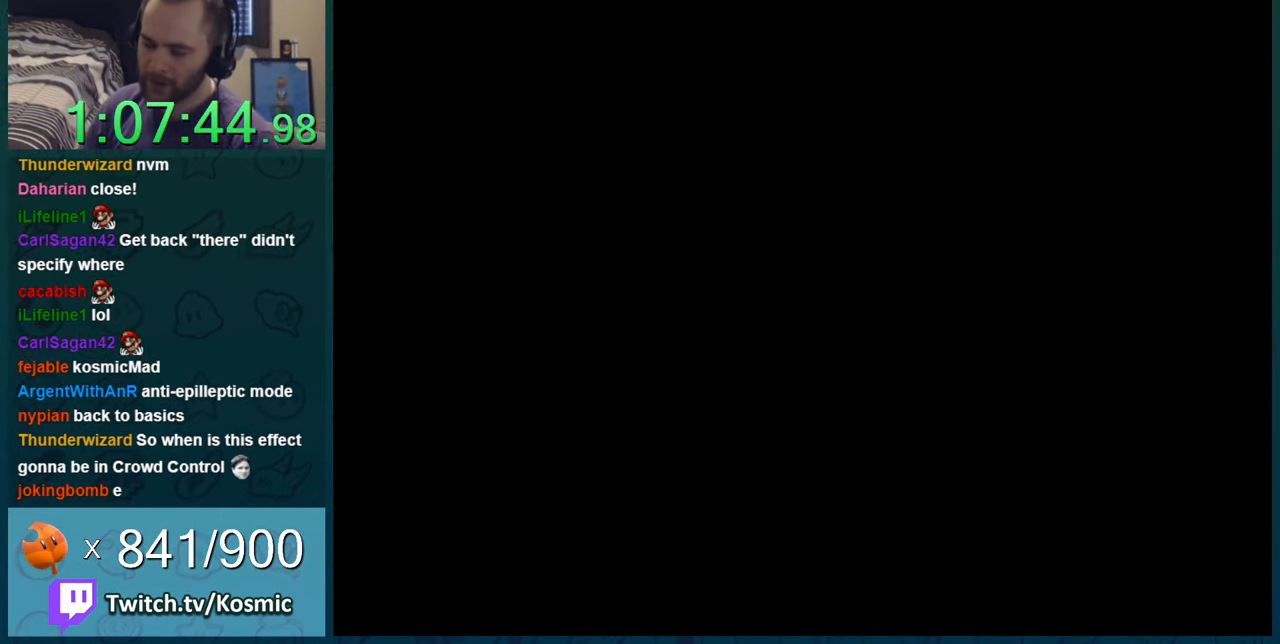
{"buttons": ["Y"], "events": [[367, "Y", "down"]]}
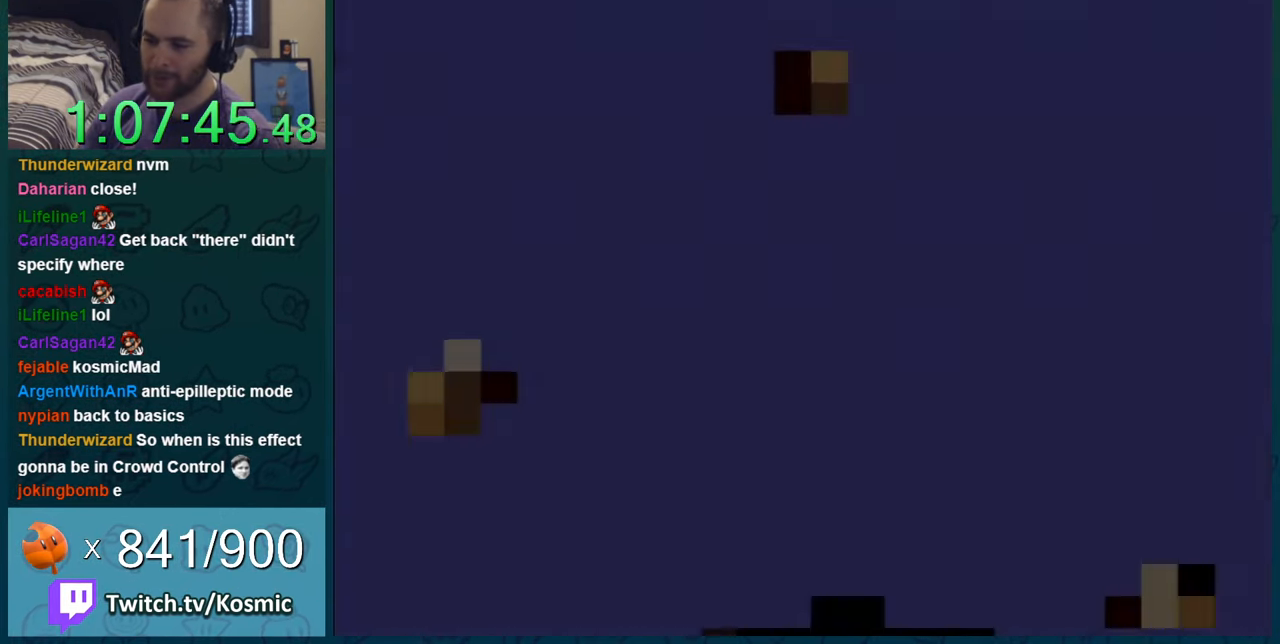
{"buttons": ["Y"], "events": []}
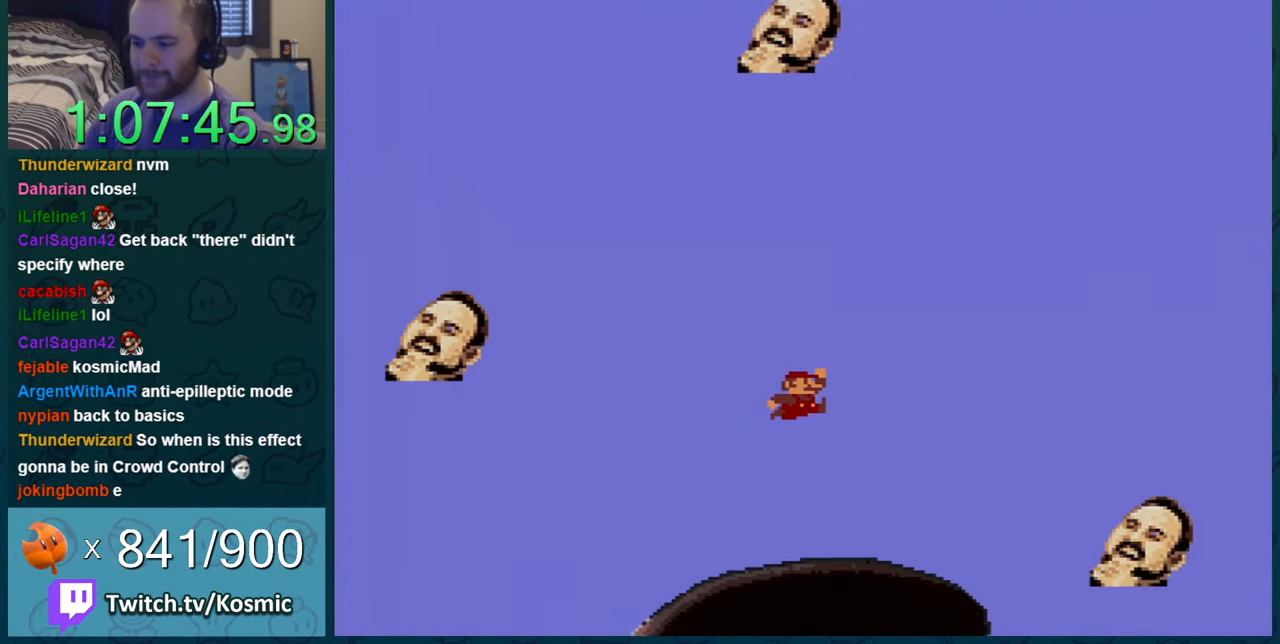
{"buttons": [], "events": [[417, "Y", "up"]]}
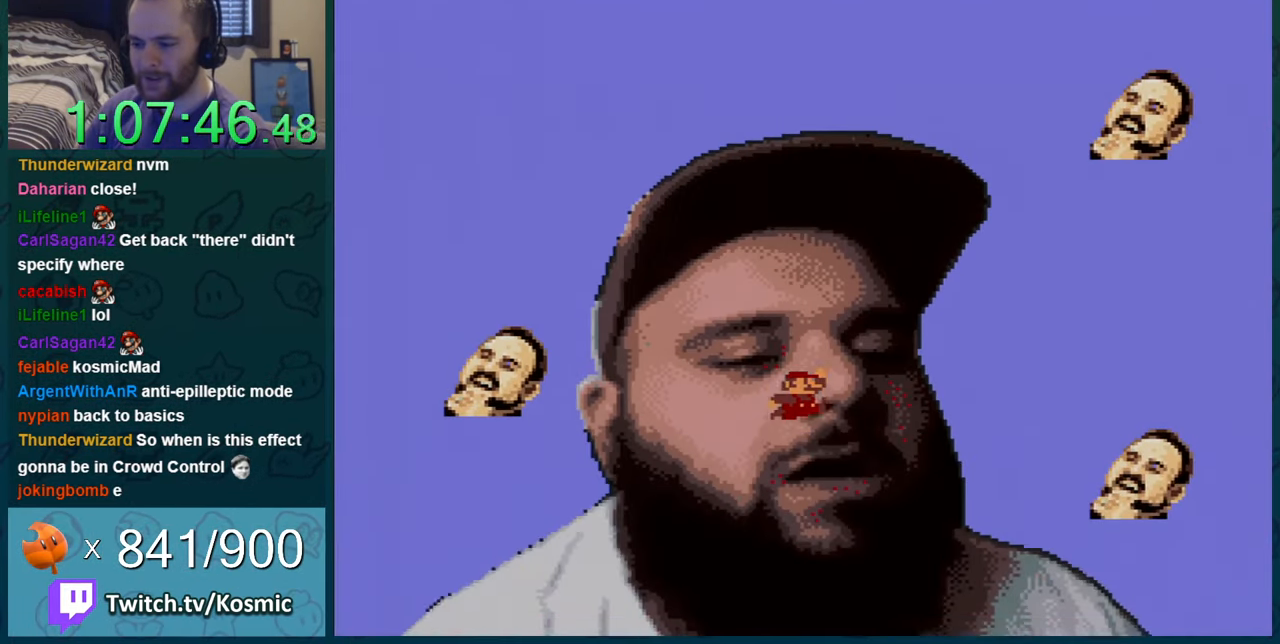
{"buttons": [], "events": []}
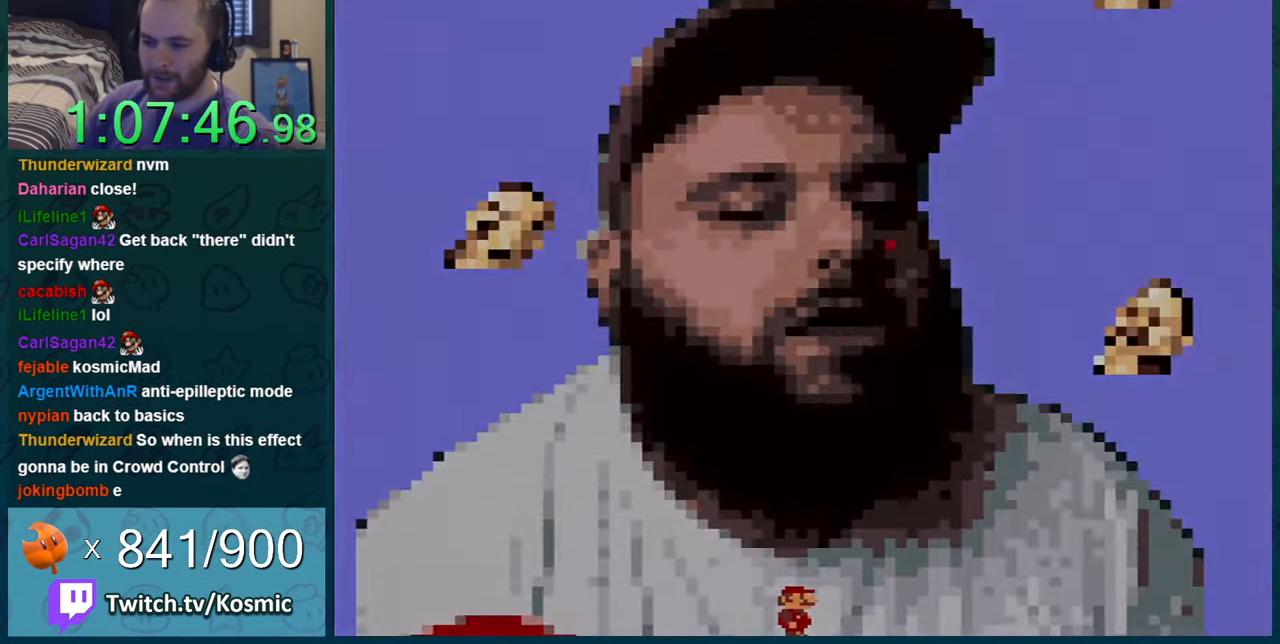
{"buttons": [], "events": []}
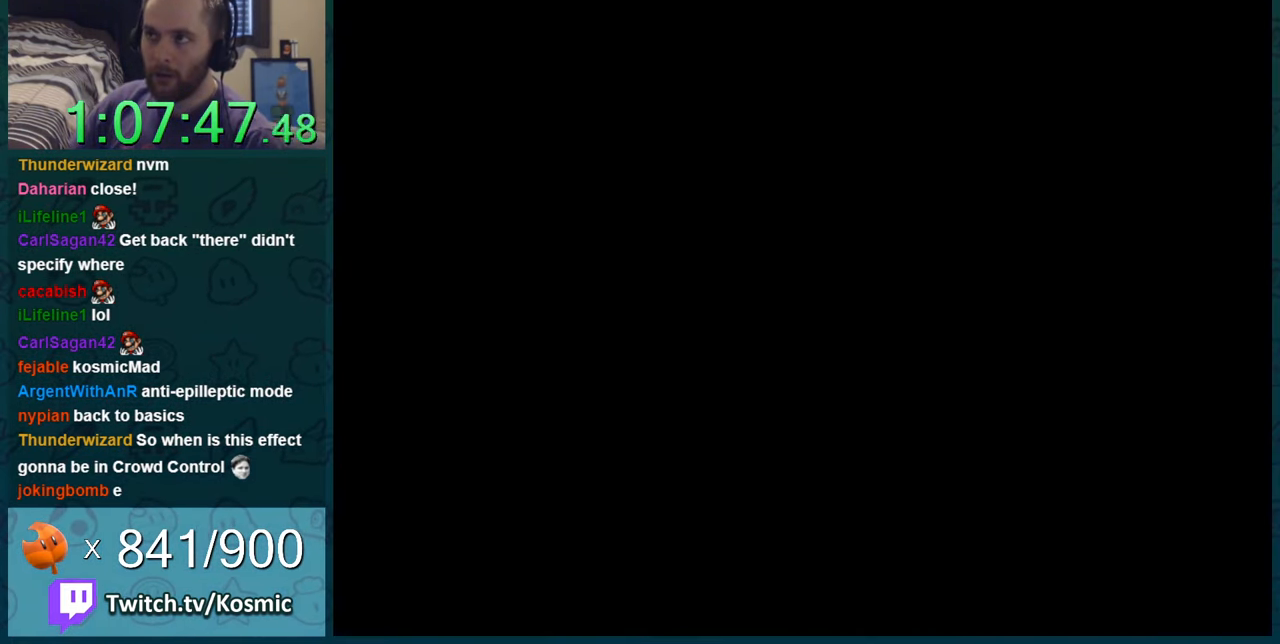
{"buttons": [], "events": []}
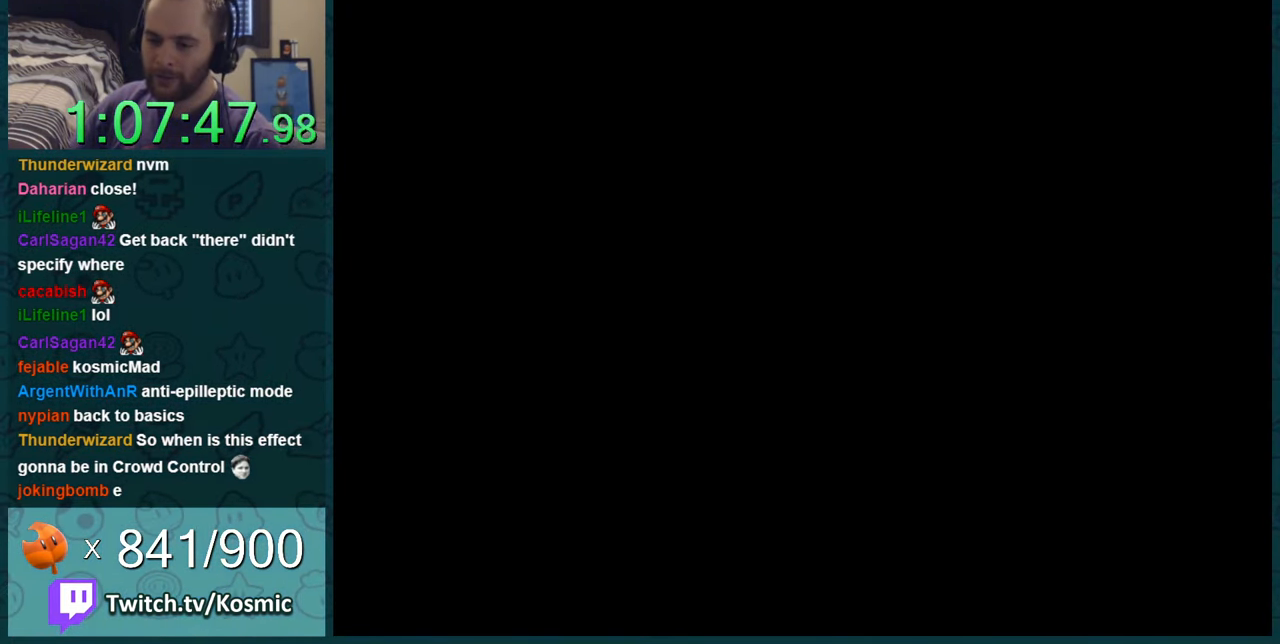
{"buttons": [], "events": []}
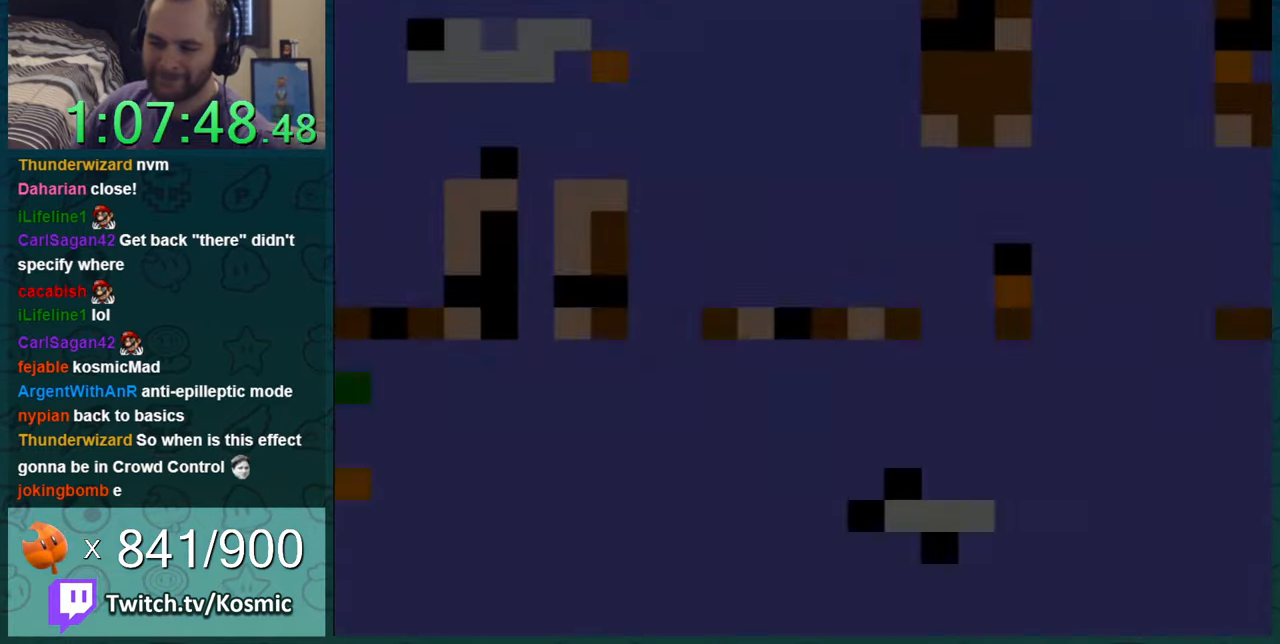
{"buttons": [], "events": []}
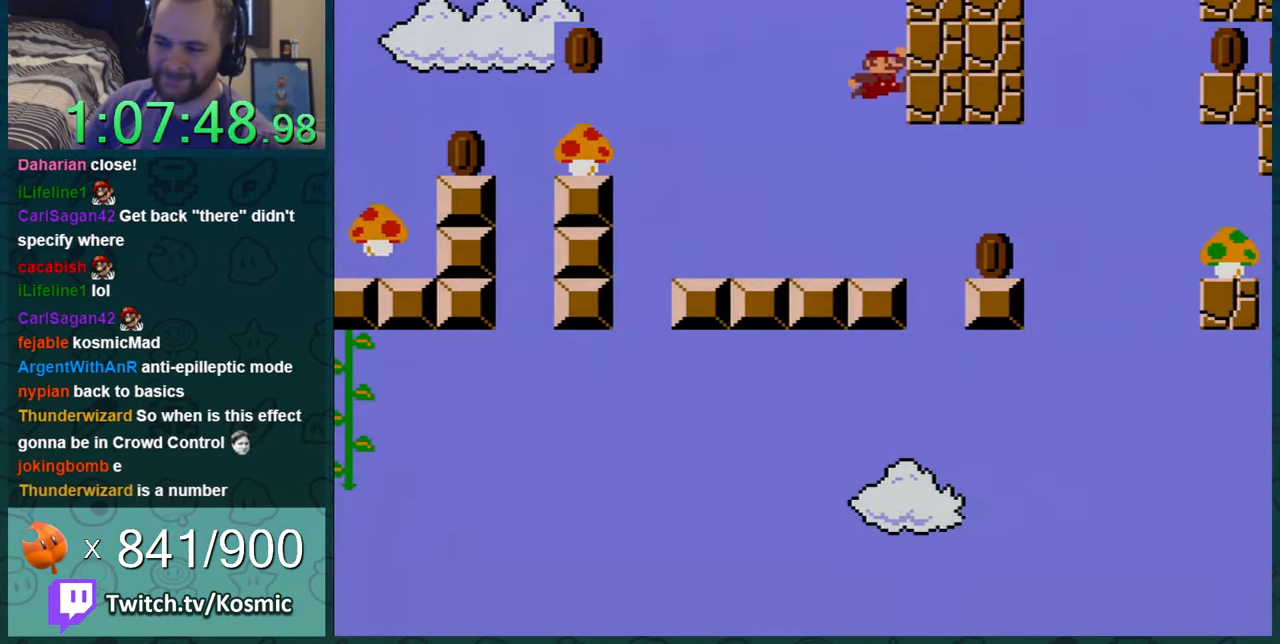
{"buttons": ["Y", "DPAD_LEFT"], "events": [[17, "Y", "down"], [450, "DPAD_LEFT", "down"]]}
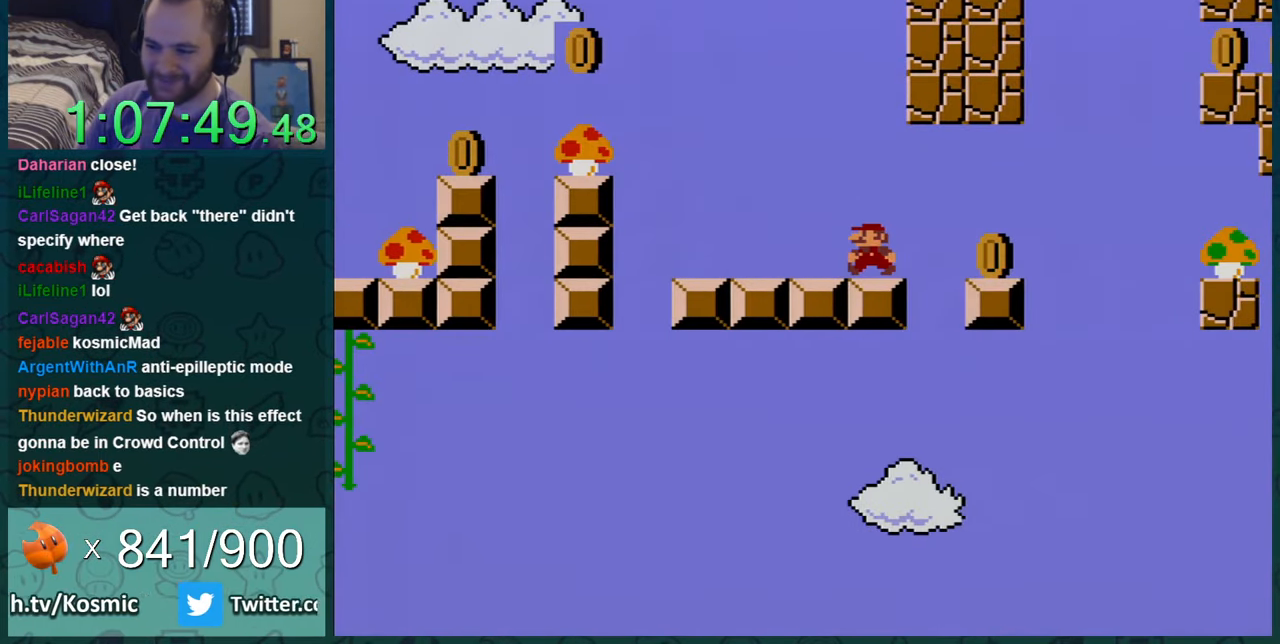
{"buttons": ["B", "Y", "DPAD_LEFT"], "events": [[450, "B", "down"]]}
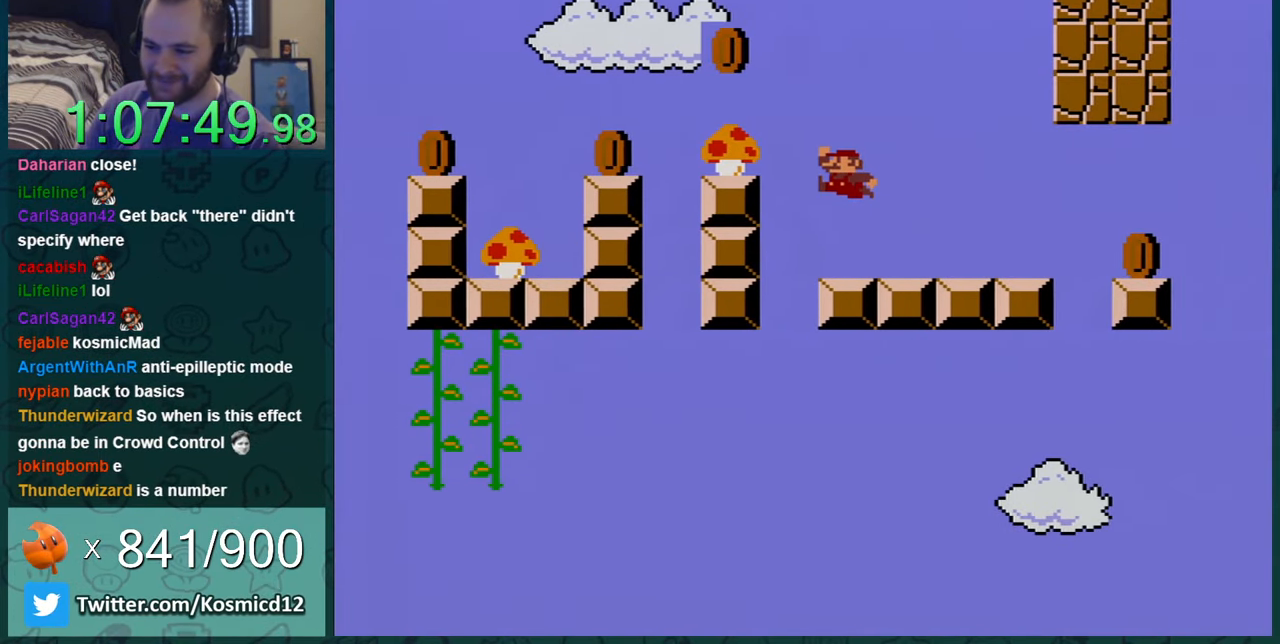
{"buttons": ["Y"], "events": [[284, "B", "up"], [501, "DPAD_LEFT", "up"]]}
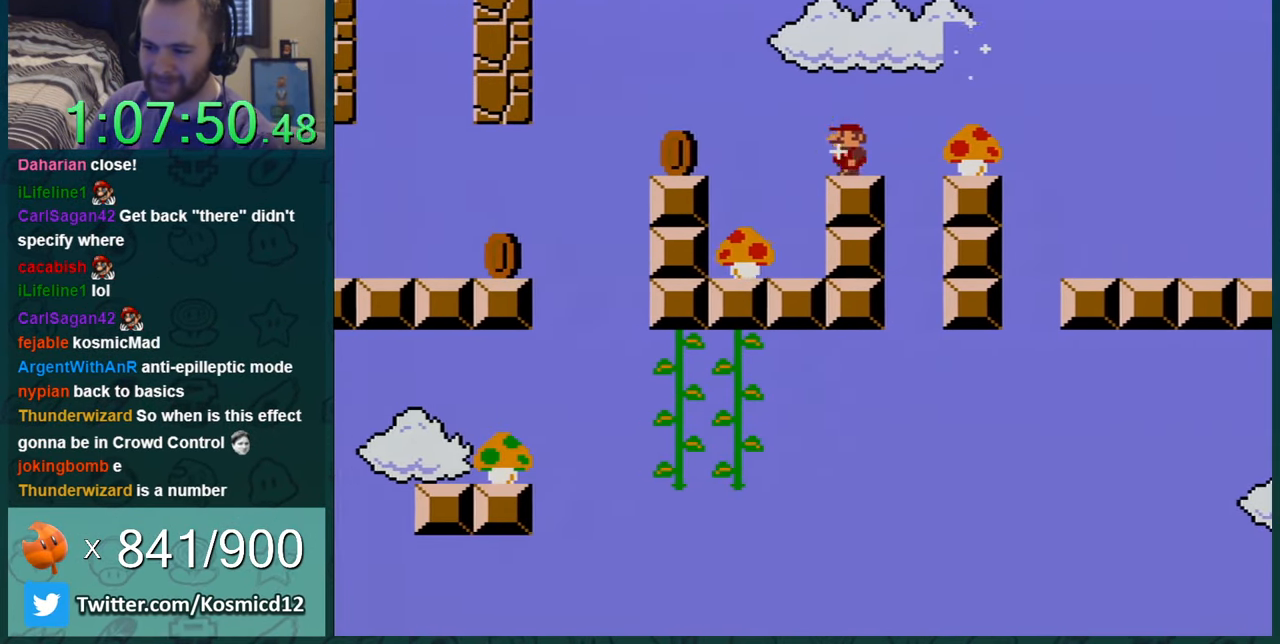
{"buttons": ["Y", "DPAD_LEFT"], "events": [[100, "B", "down"], [133, "B", "up"], [133, "DPAD_RIGHT", "down"], [383, "DPAD_RIGHT", "up"], [500, "DPAD_LEFT", "down"]]}
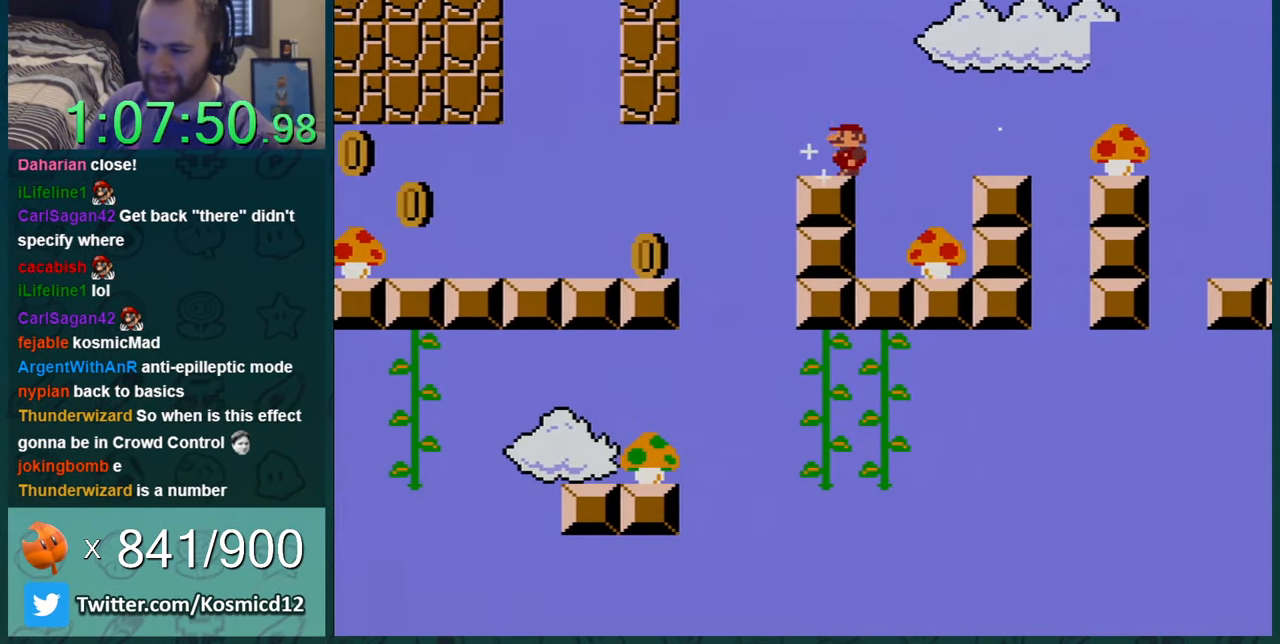
{"buttons": ["Y", "DPAD_LEFT"], "events": [[167, "B", "down"], [200, "B", "up"], [284, "DPAD_LEFT", "up"], [400, "DPAD_LEFT", "down"]]}
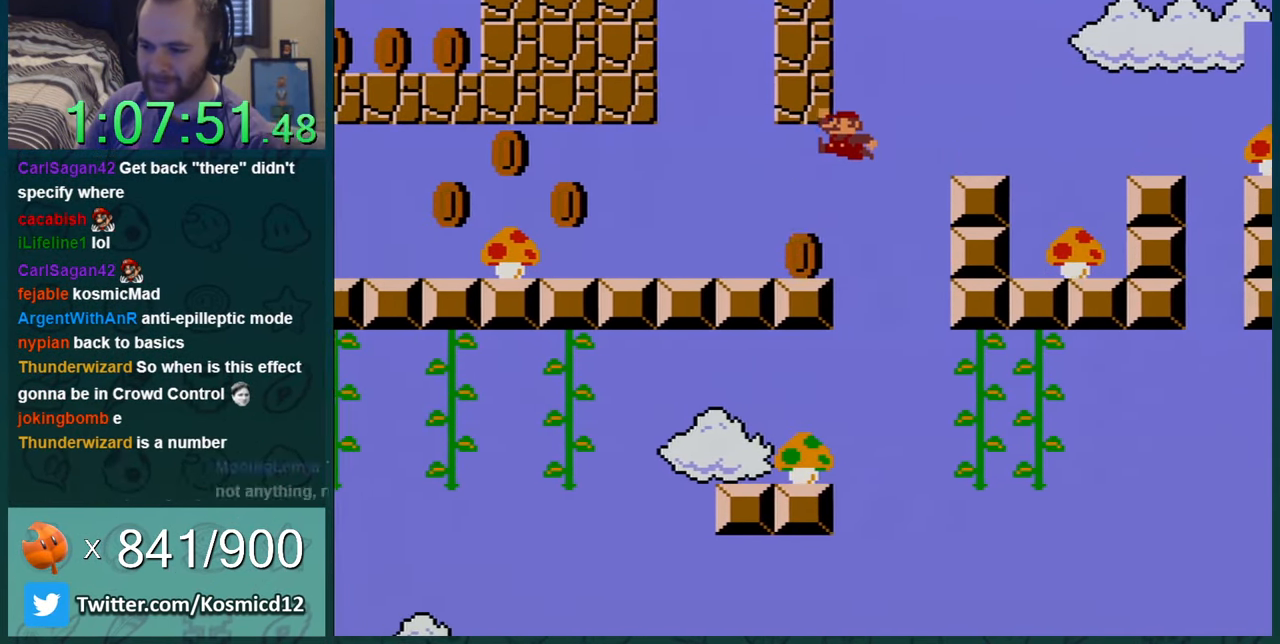
{"buttons": ["Y", "DPAD_LEFT"], "events": []}
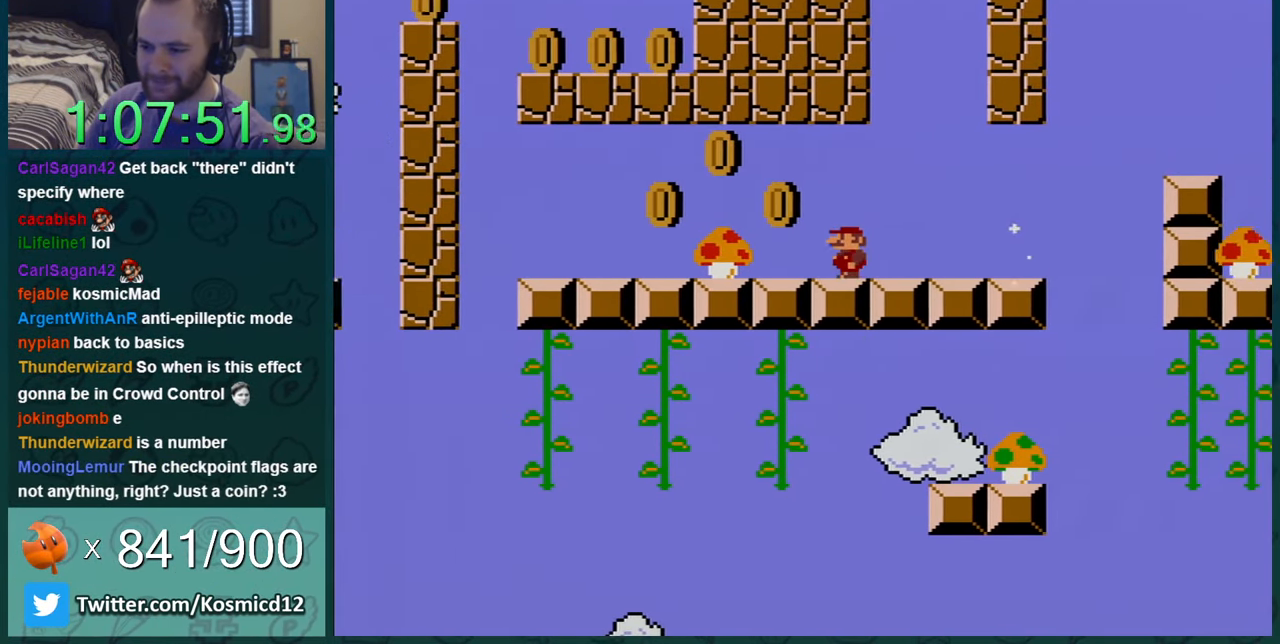
{"buttons": ["Y", "DPAD_LEFT"], "events": [[100, "B", "down"], [167, "B", "up"]]}
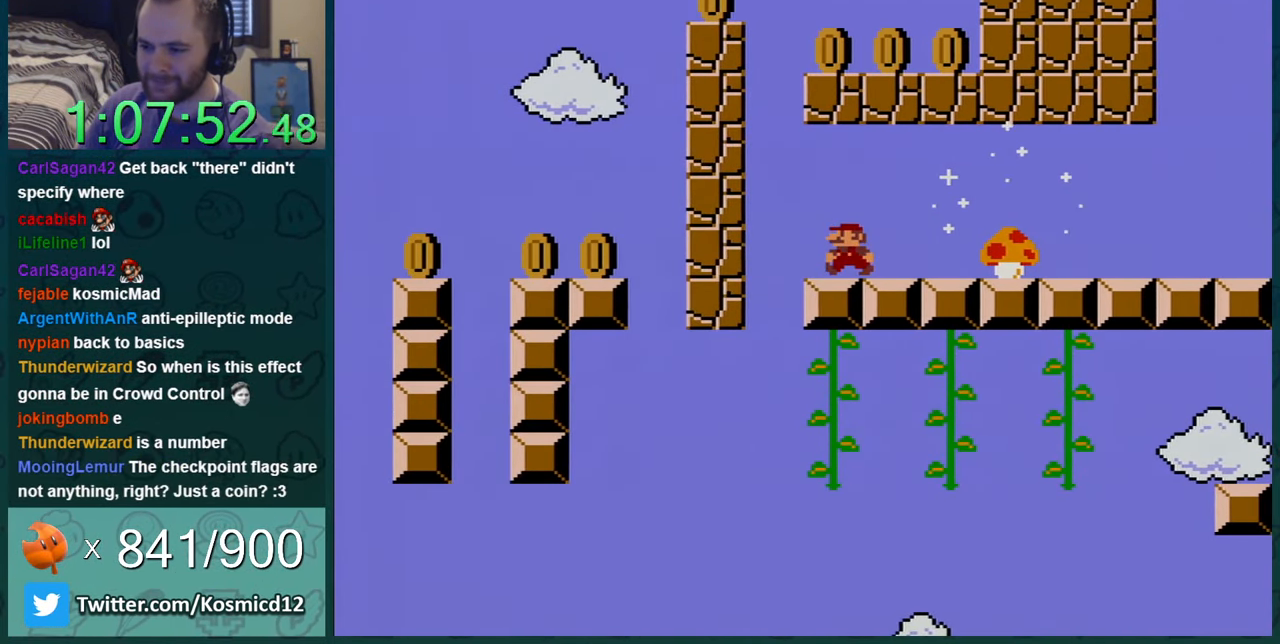
{"buttons": ["B", "Y", "DPAD_RIGHT"], "events": [[100, "B", "down"], [133, "DPAD_LEFT", "up"], [216, "DPAD_RIGHT", "down"]]}
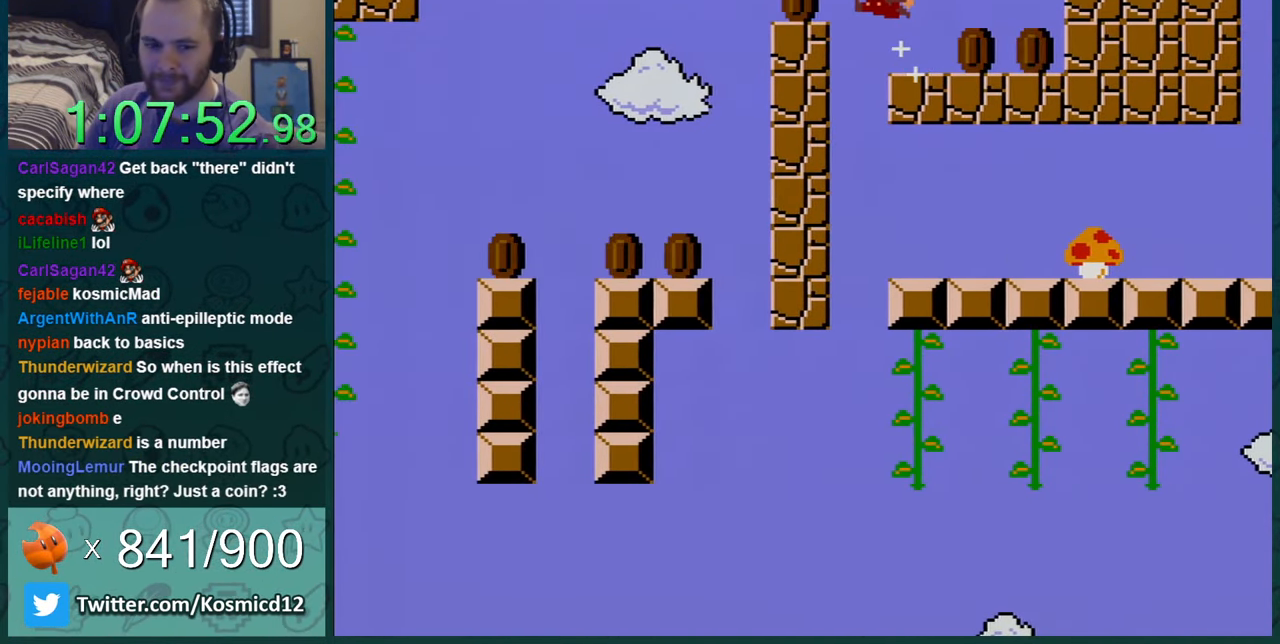
{"buttons": ["Y", "DPAD_RIGHT"], "events": [[67, "B", "up"]]}
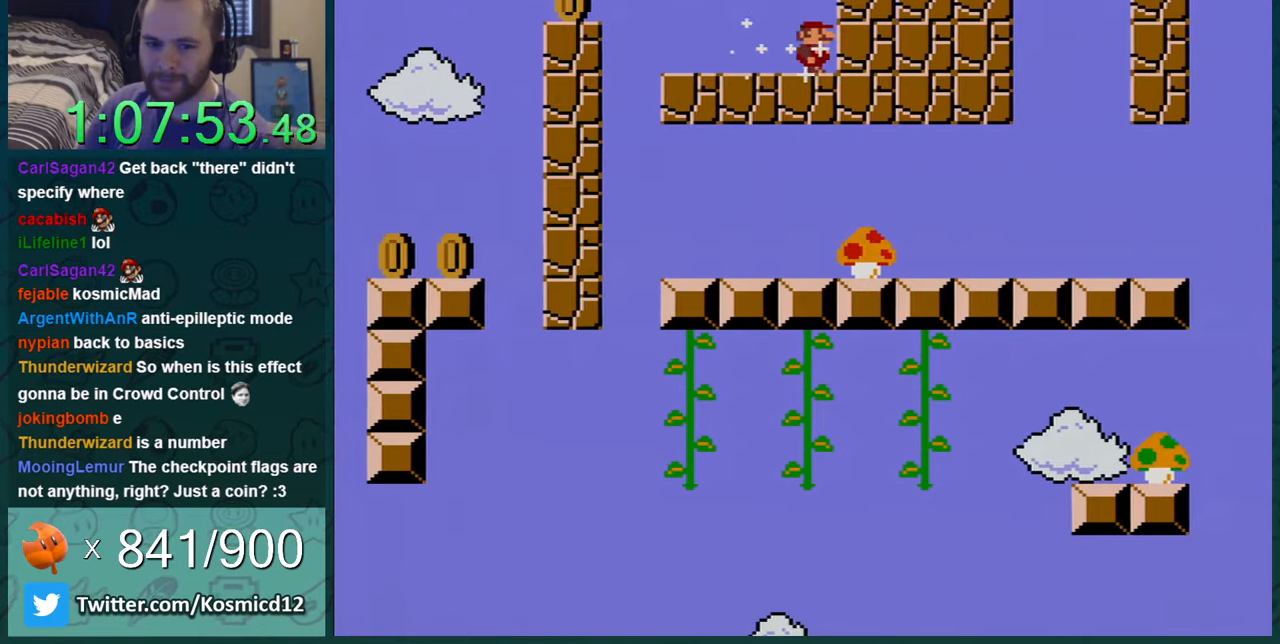
{"buttons": ["Y", "DPAD_LEFT"], "events": [[183, "DPAD_RIGHT", "up"], [367, "DPAD_LEFT", "down"]]}
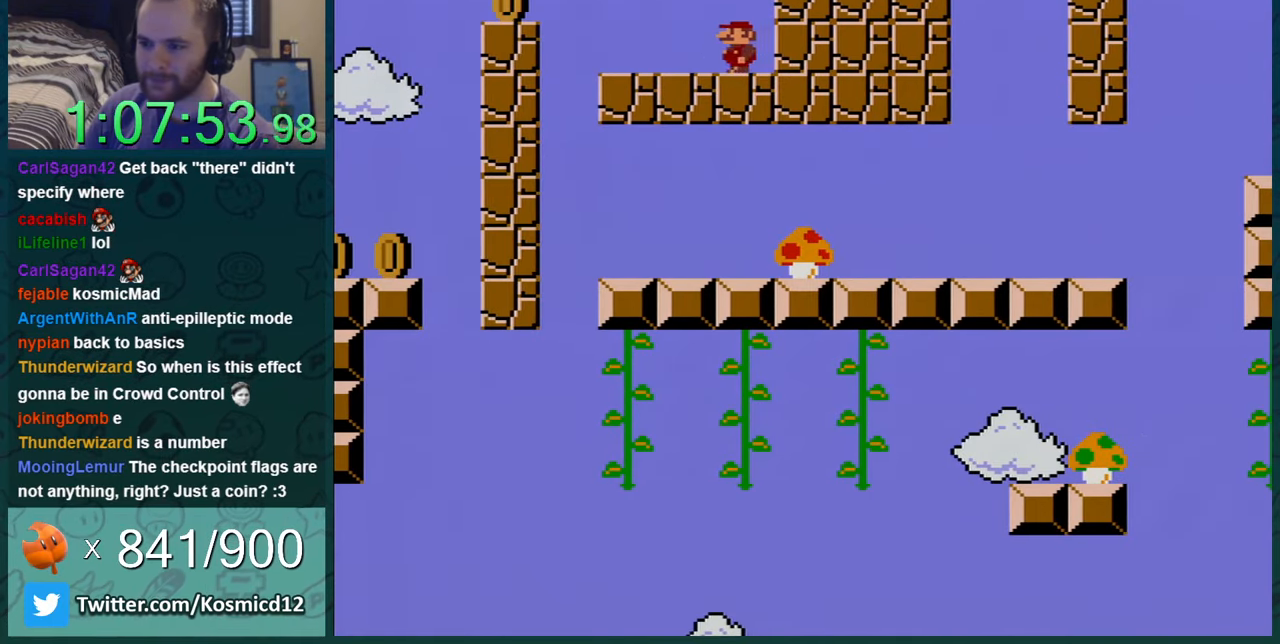
{"buttons": ["B", "Y", "DPAD_LEFT"], "events": [[401, "B", "down"]]}
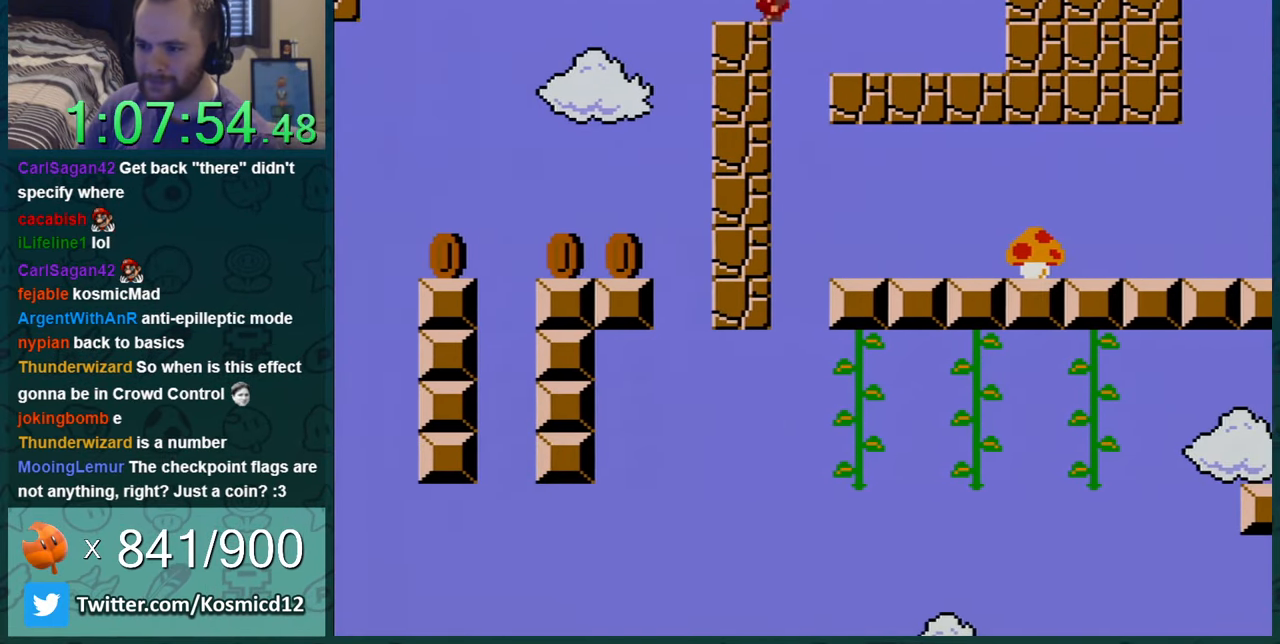
{"buttons": ["Y", "DPAD_RIGHT"], "events": [[33, "B", "up"], [117, "DPAD_LEFT", "up"], [150, "DPAD_RIGHT", "down"]]}
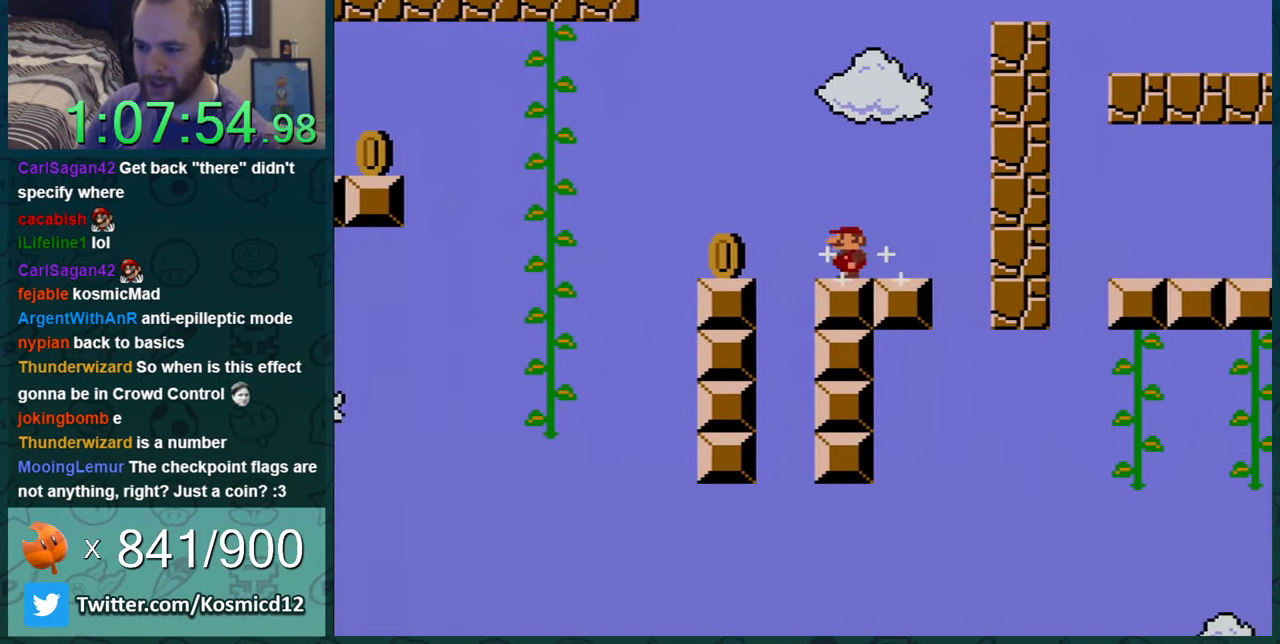
{"buttons": ["Y"], "events": [[34, "DPAD_RIGHT", "up"], [217, "B", "down"], [217, "DPAD_LEFT", "down"], [334, "B", "up"], [401, "DPAD_LEFT", "up"]]}
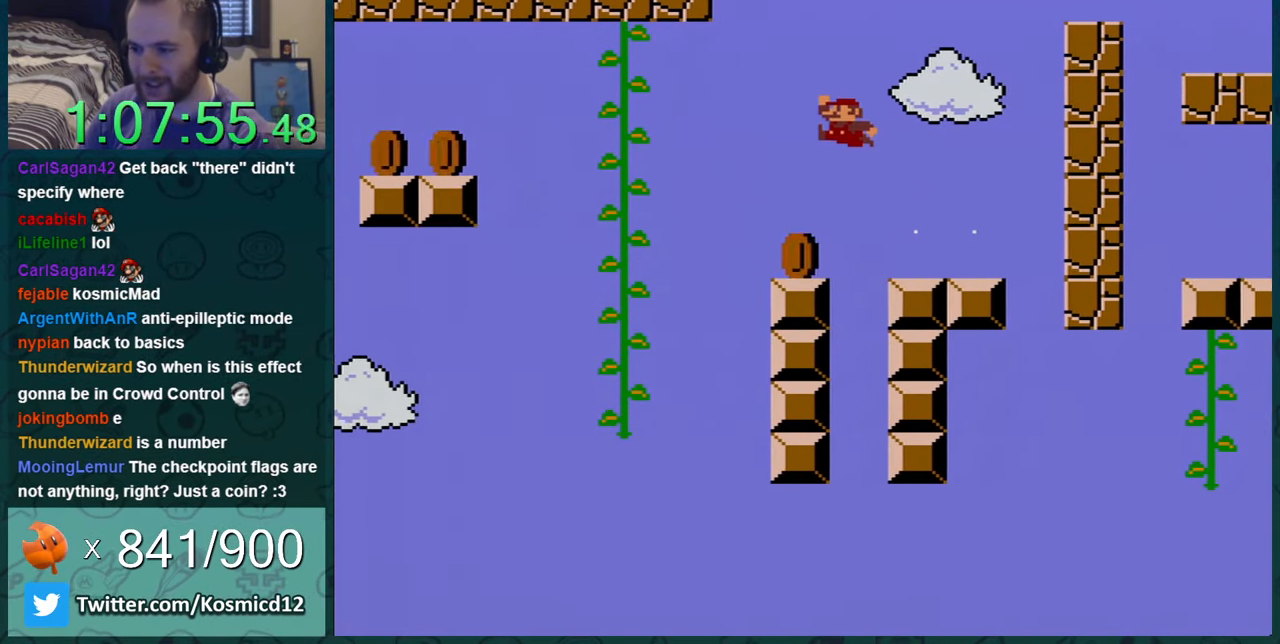
{"buttons": ["Y", "DPAD_LEFT"], "events": [[150, "DPAD_LEFT", "down"], [300, "B", "down"], [367, "B", "up"]]}
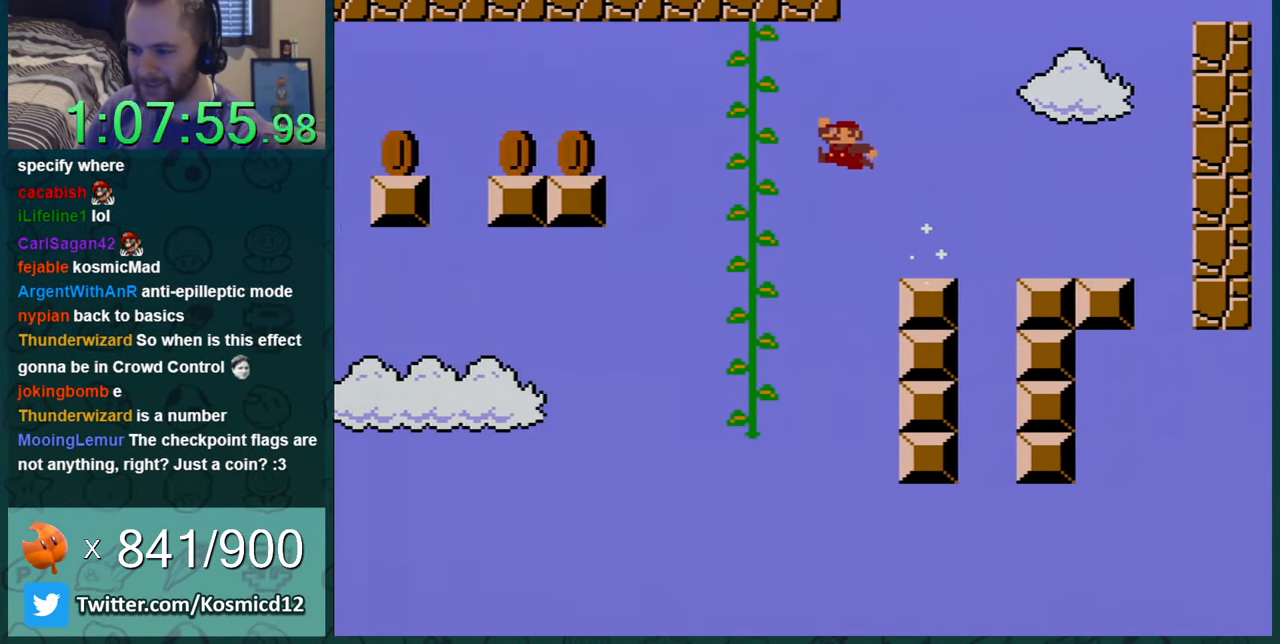
{"buttons": ["Y"], "events": [[301, "DPAD_UP", "down"], [401, "DPAD_LEFT", "up"], [401, "DPAD_UP", "up"]]}
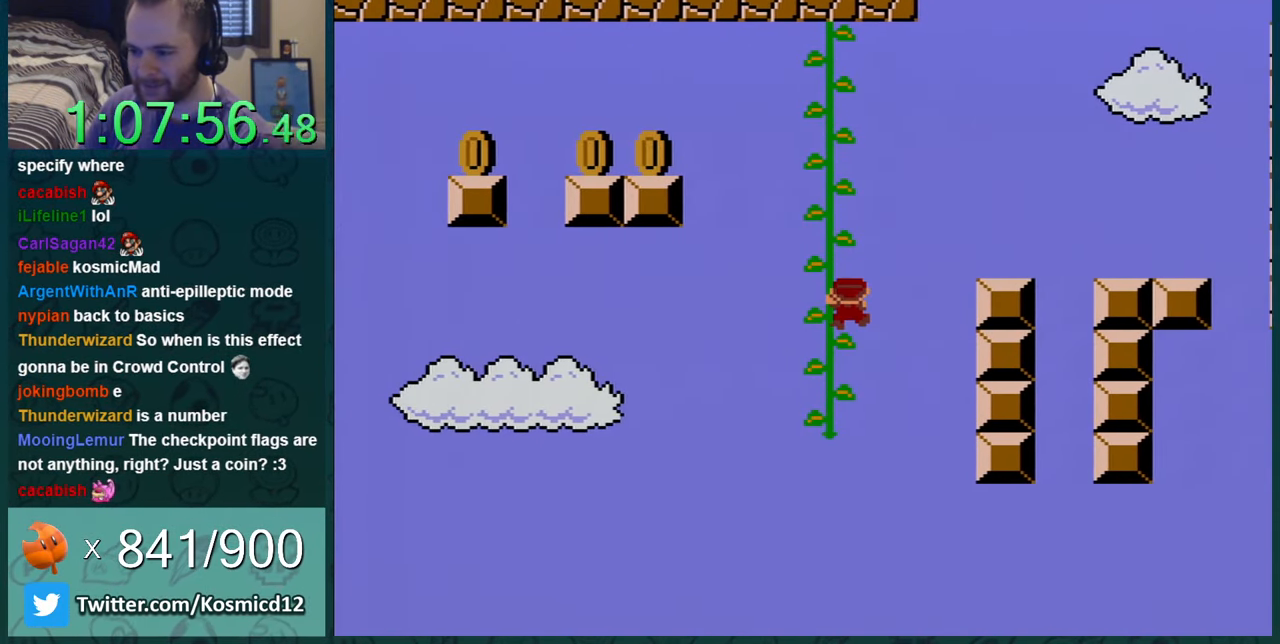
{"buttons": ["B", "Y", "DPAD_LEFT"], "events": [[67, "DPAD_LEFT", "down"], [150, "DPAD_LEFT", "up"], [300, "DPAD_LEFT", "down"], [417, "B", "down"]]}
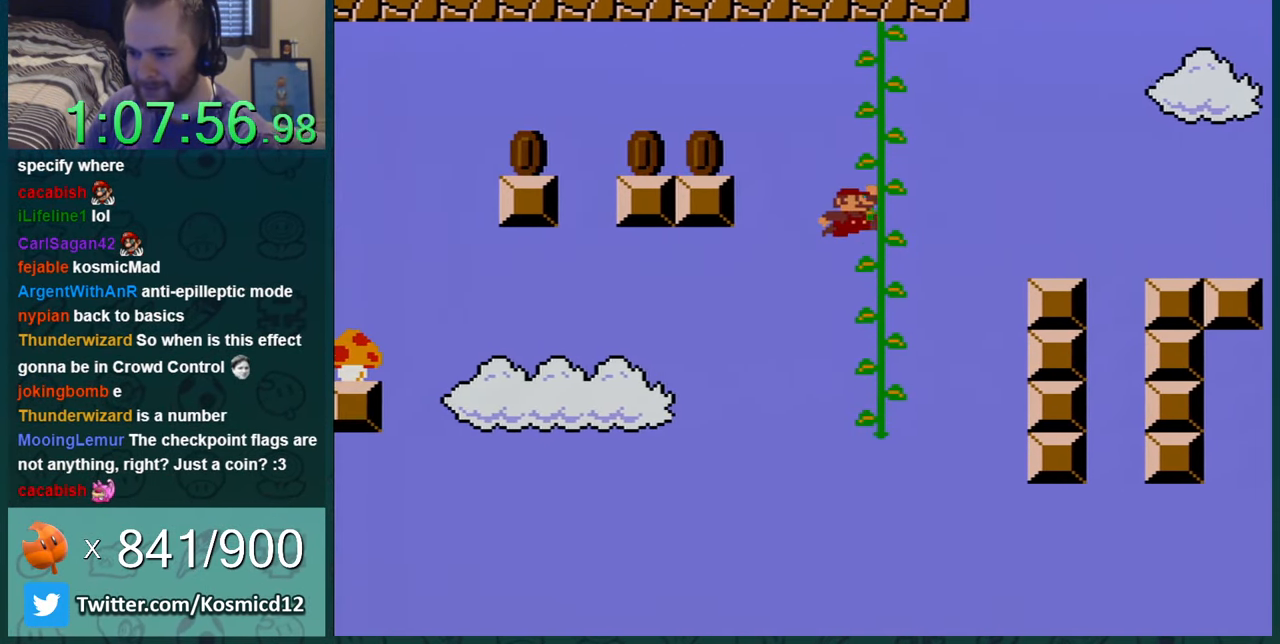
{"buttons": ["B", "Y", "DPAD_LEFT"], "events": []}
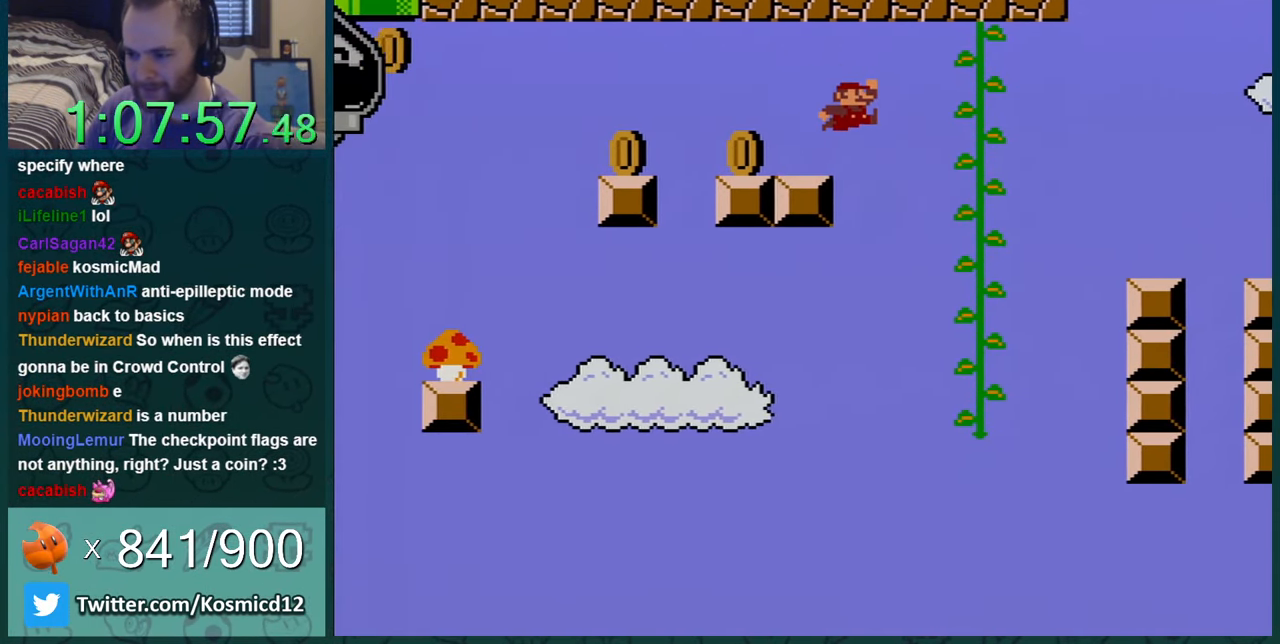
{"buttons": ["B", "Y", "DPAD_RIGHT"], "events": [[117, "DPAD_LEFT", "up"], [150, "B", "up"], [233, "DPAD_RIGHT", "down"], [450, "B", "down"]]}
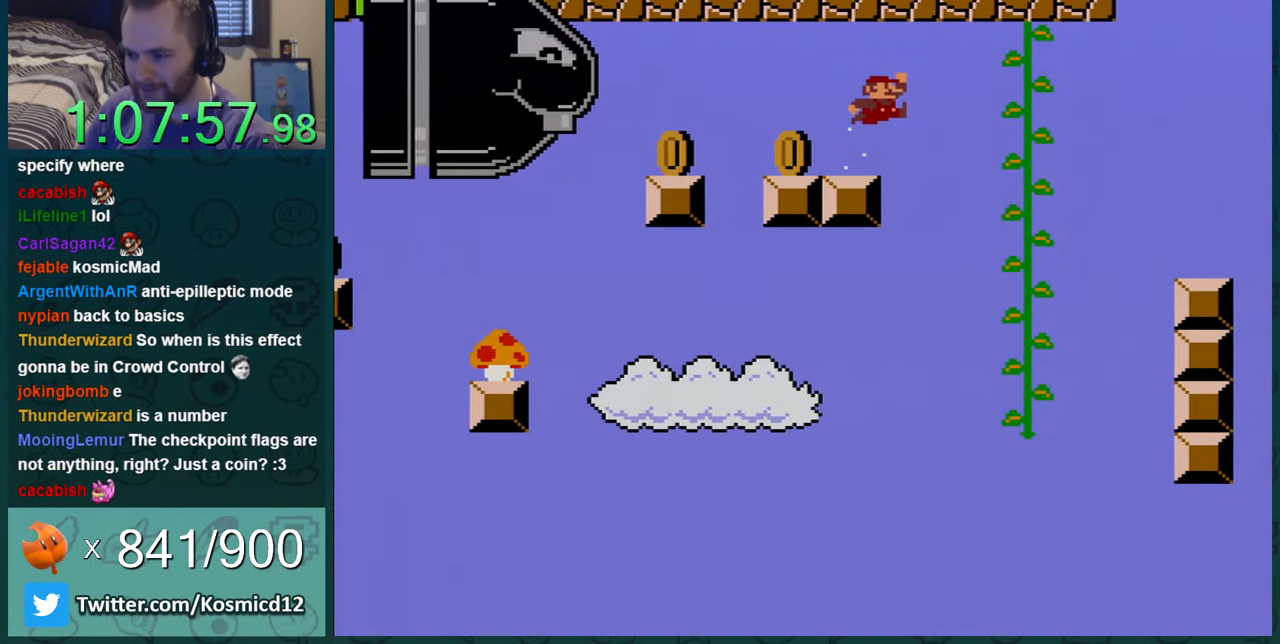
{"buttons": ["Y", "DPAD_RIGHT"], "events": [[17, "B", "up"], [434, "DPAD_RIGHT", "up"], [484, "DPAD_RIGHT", "down"]]}
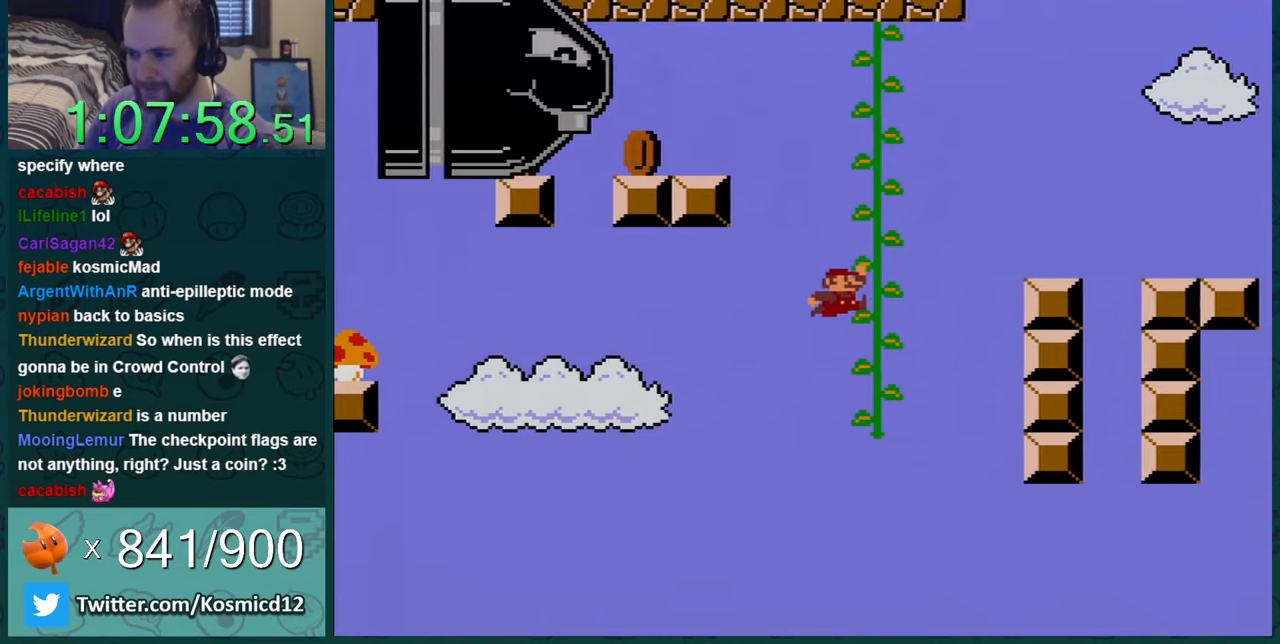
{"buttons": ["Y"], "events": [[17, "DPAD_RIGHT", "up"], [17, "DPAD_UP", "down"], [167, "DPAD_UP", "up"]]}
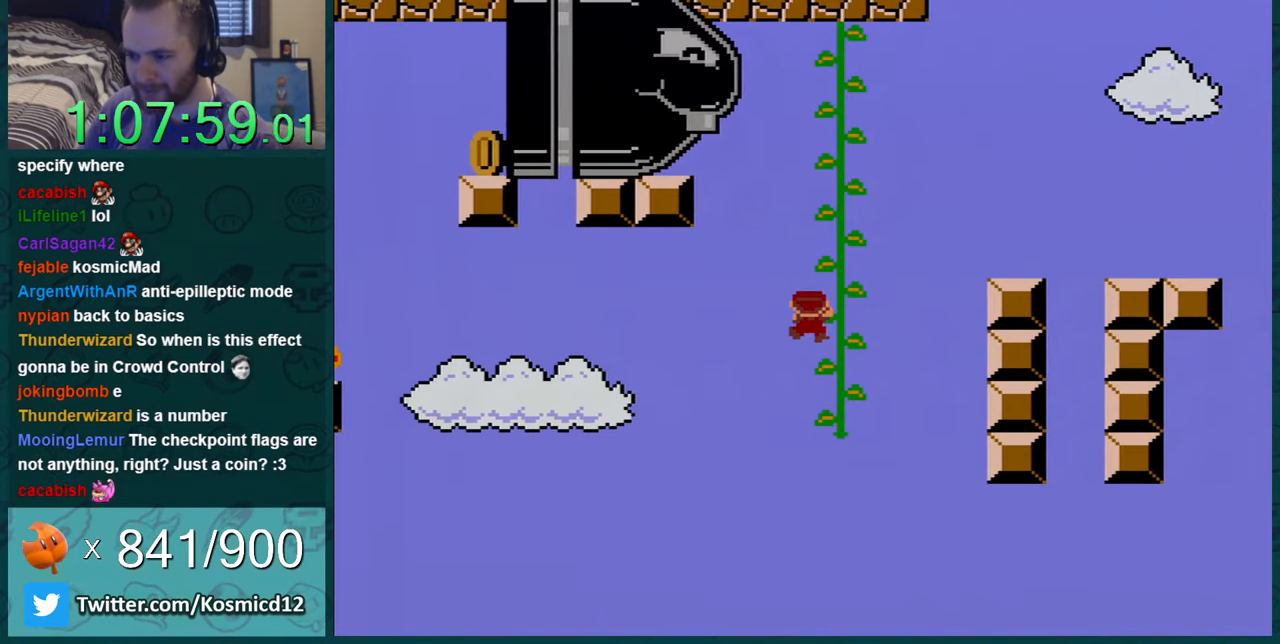
{"buttons": ["Y"], "events": []}